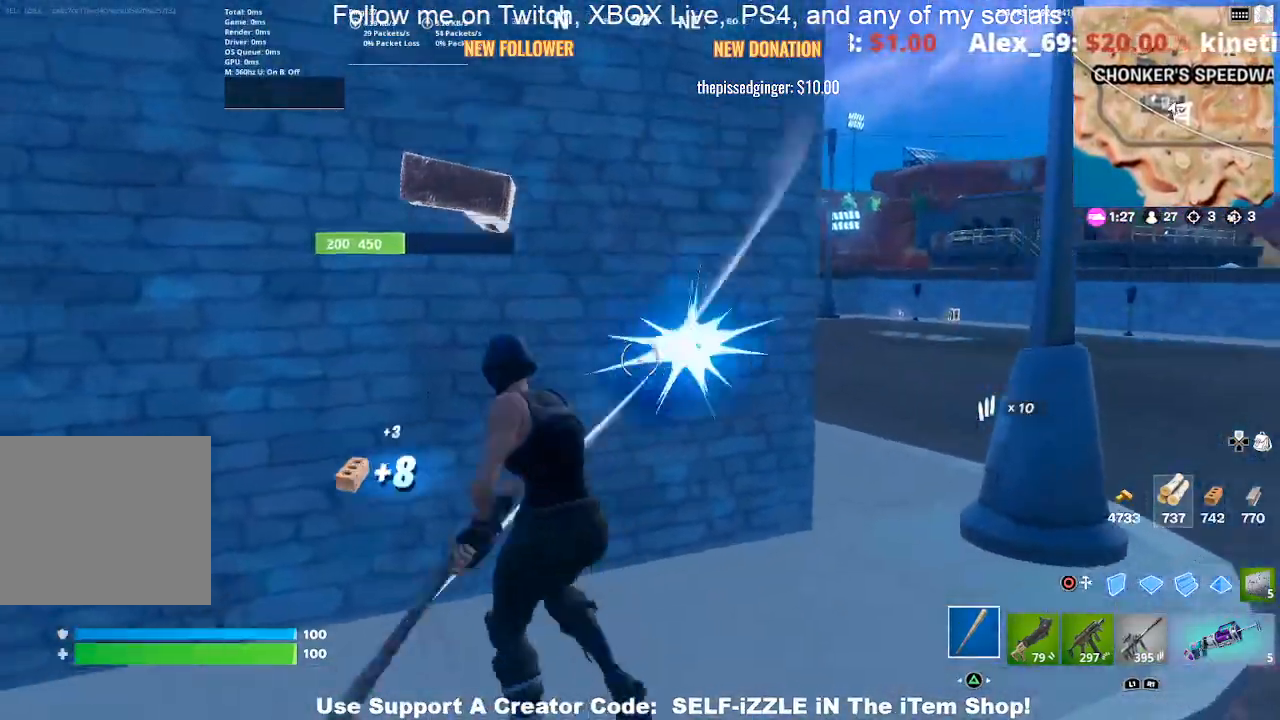
Gameplay with a controller (PlayStation layout); each line is a JSON object with the inputs held at the frame after it. "events" lists button and stick changes between this image and that frame as [ms after this image, input, new state], when the widget could be followed in between.
{"buttons": ["R2"], "left_stick": "down", "right_stick": "center", "events": [[500, "left_stick", "down"]]}
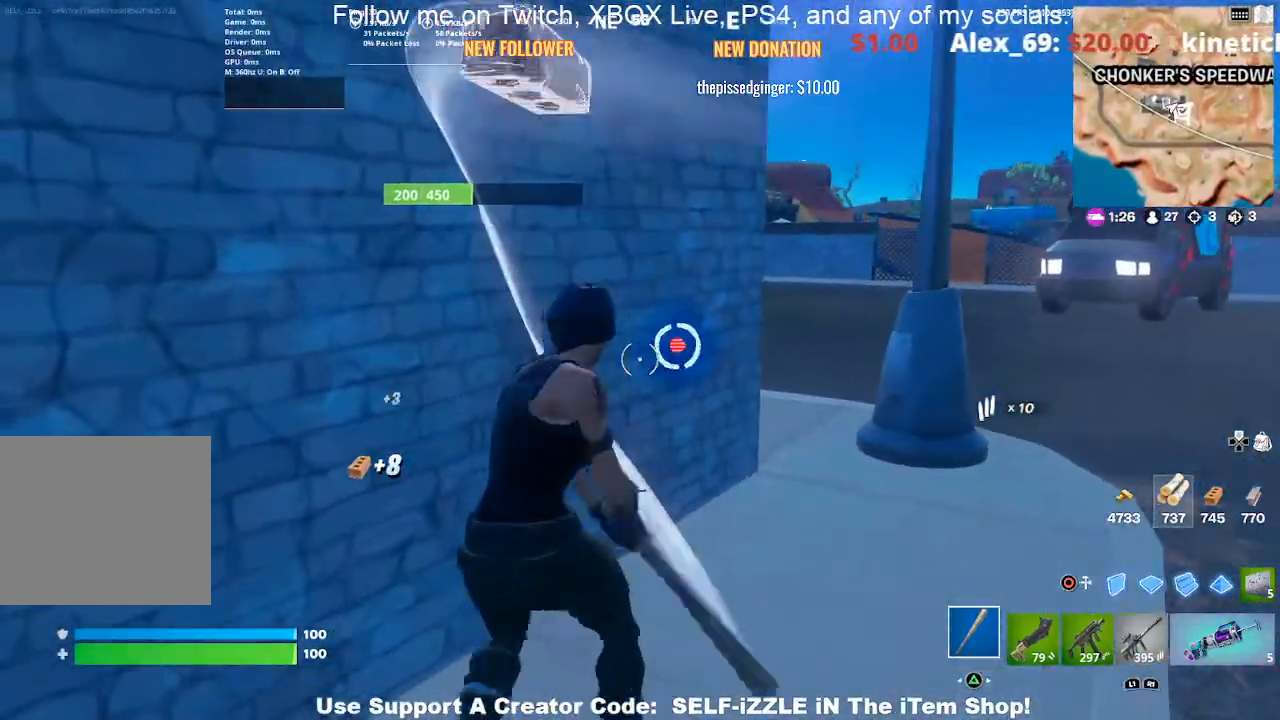
{"buttons": ["R2"], "left_stick": "right", "right_stick": "down-left", "events": [[33, "left_stick", "down-right"], [267, "left_stick", "up-right"], [500, "left_stick", "right"], [500, "right_stick", "down-left"]]}
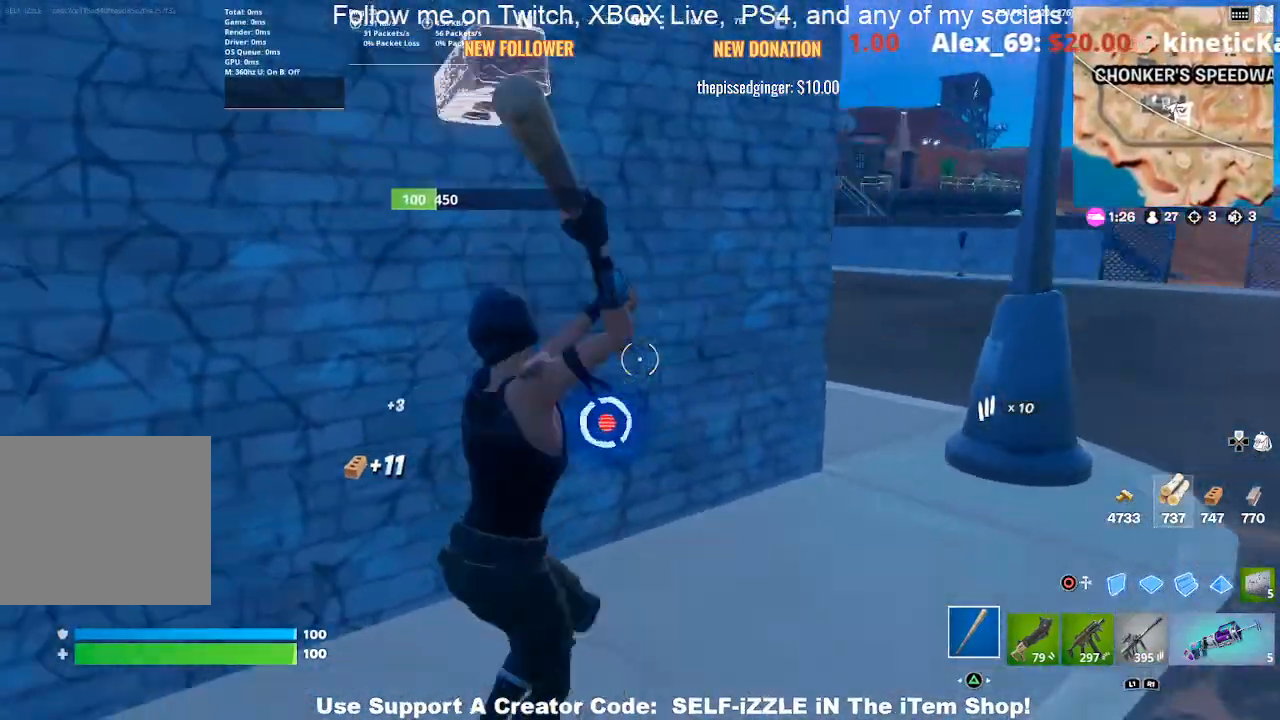
{"buttons": [], "left_stick": "up-right", "right_stick": "center", "events": [[100, "right_stick", "center"], [233, "left_stick", "down-right"], [367, "R2", "up"], [467, "left_stick", "up-right"]]}
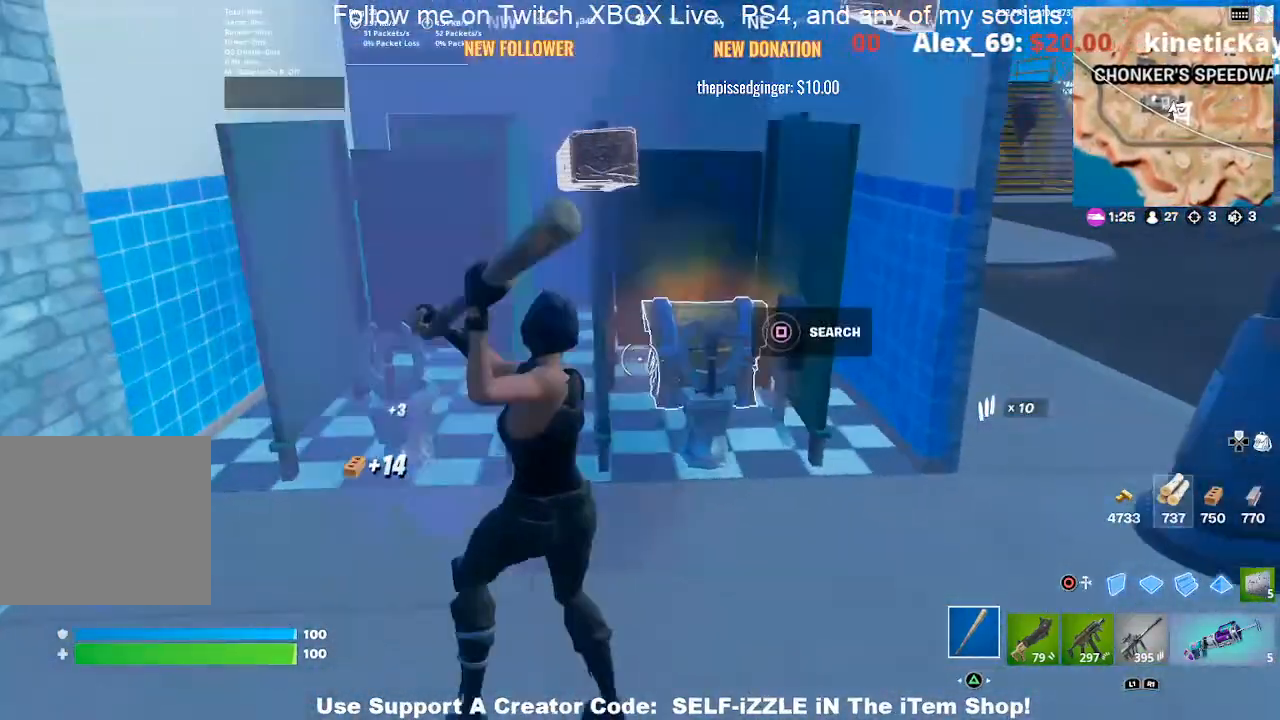
{"buttons": ["SQUARE"], "left_stick": "center", "right_stick": "center", "events": [[133, "left_stick", "up"], [233, "left_stick", "center"], [267, "SQUARE", "down"], [333, "SQUARE", "up"], [433, "SQUARE", "down"]]}
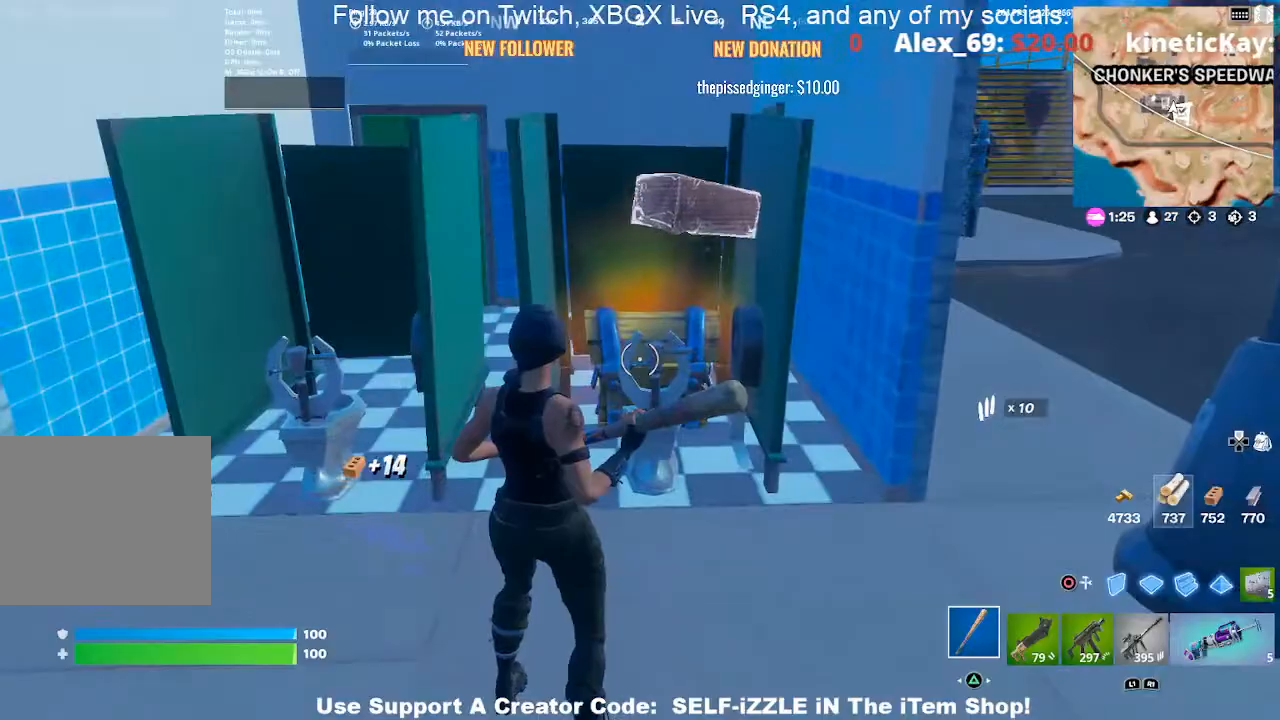
{"buttons": [], "left_stick": "up", "right_stick": "center", "events": [[33, "SQUARE", "up"], [167, "left_stick", "up"]]}
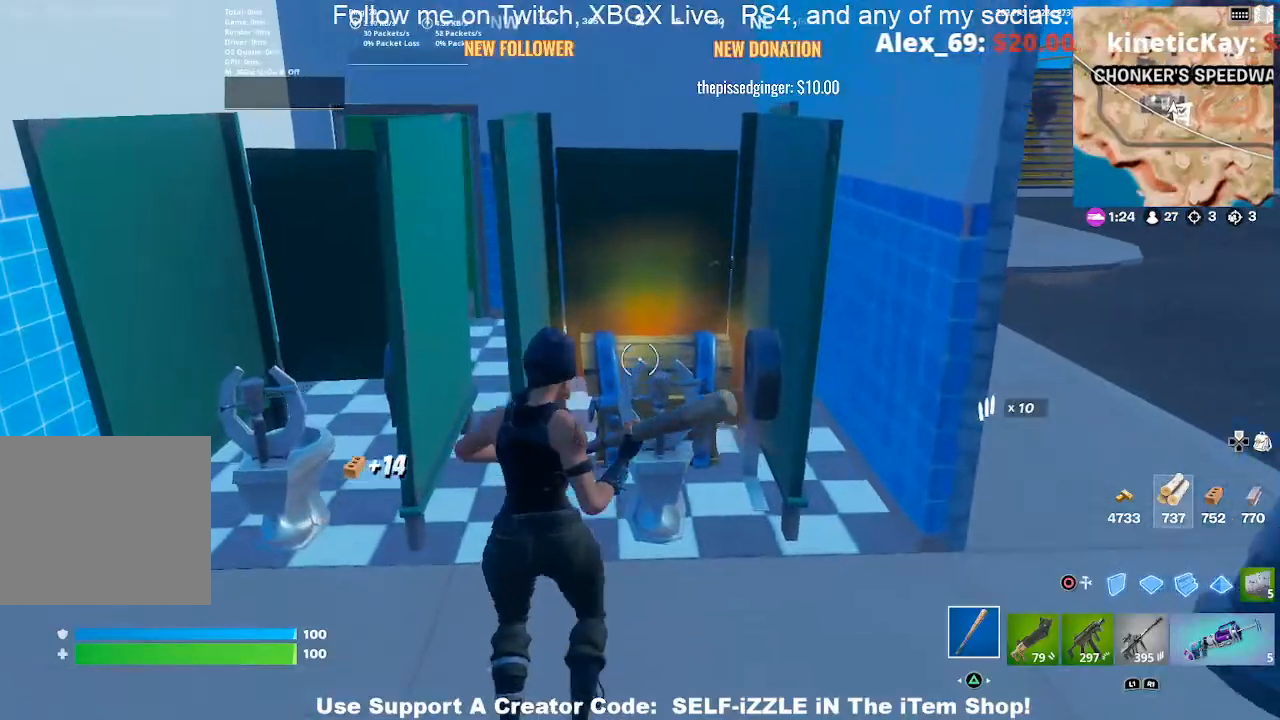
{"buttons": [], "left_stick": "down-right", "right_stick": "up", "events": [[33, "SQUARE", "down"], [100, "SQUARE", "up"], [100, "left_stick", "center"], [233, "SQUARE", "down"], [300, "SQUARE", "up"], [367, "left_stick", "right"], [500, "left_stick", "down-right"], [500, "right_stick", "up"]]}
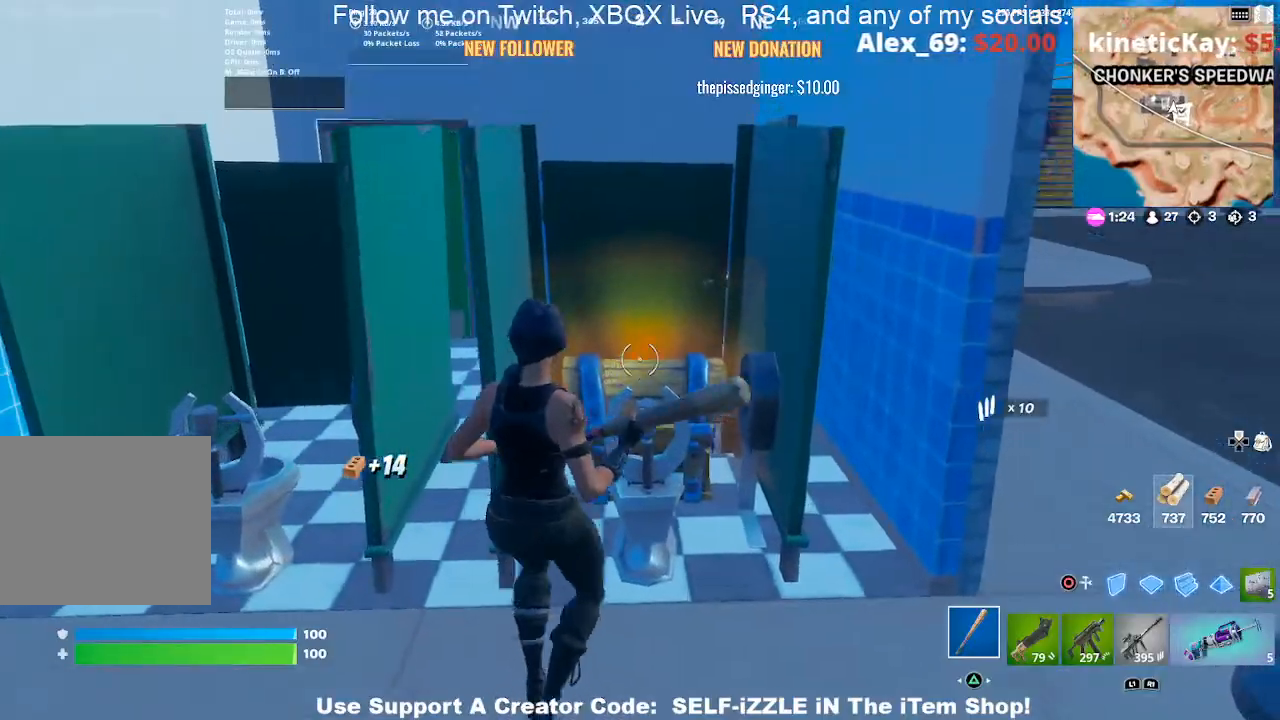
{"buttons": [], "left_stick": "center", "right_stick": "center", "events": [[100, "right_stick", "center"], [167, "left_stick", "down"], [267, "left_stick", "center"], [400, "SQUARE", "down"], [467, "SQUARE", "up"]]}
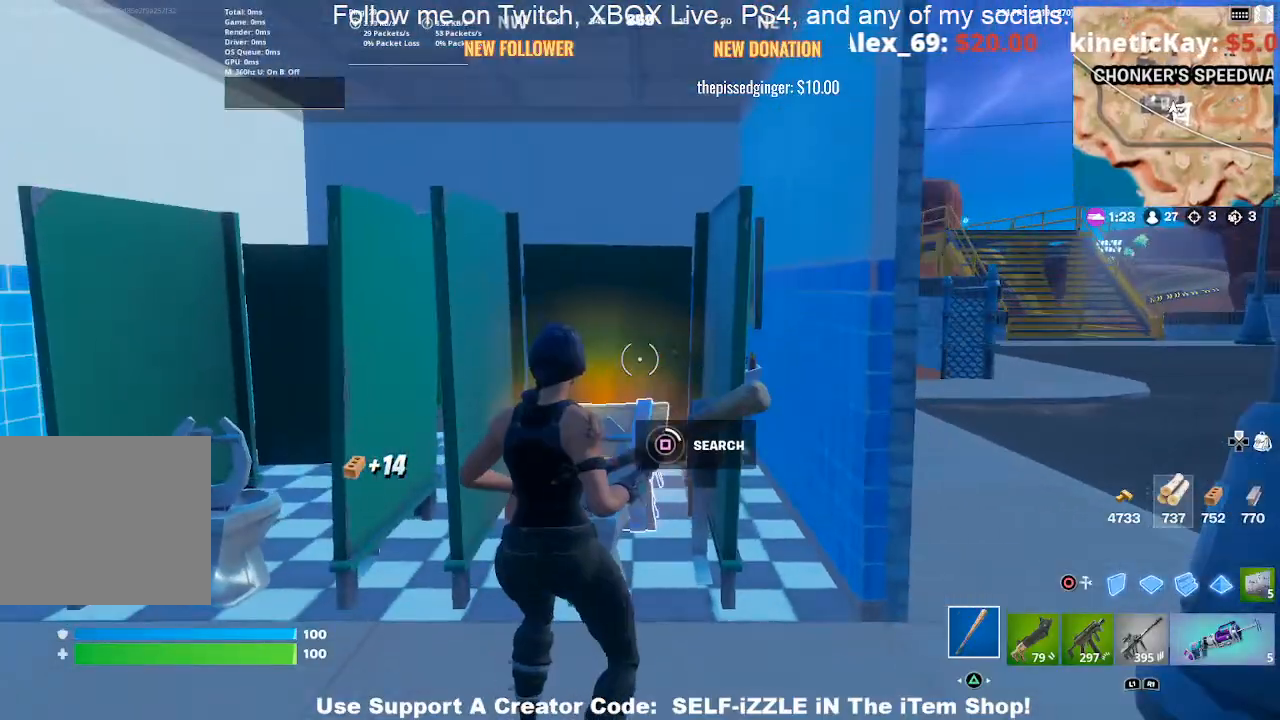
{"buttons": [], "left_stick": "center", "right_stick": "center", "events": [[100, "SQUARE", "down"], [167, "SQUARE", "up"], [267, "SQUARE", "down"], [367, "SQUARE", "up"]]}
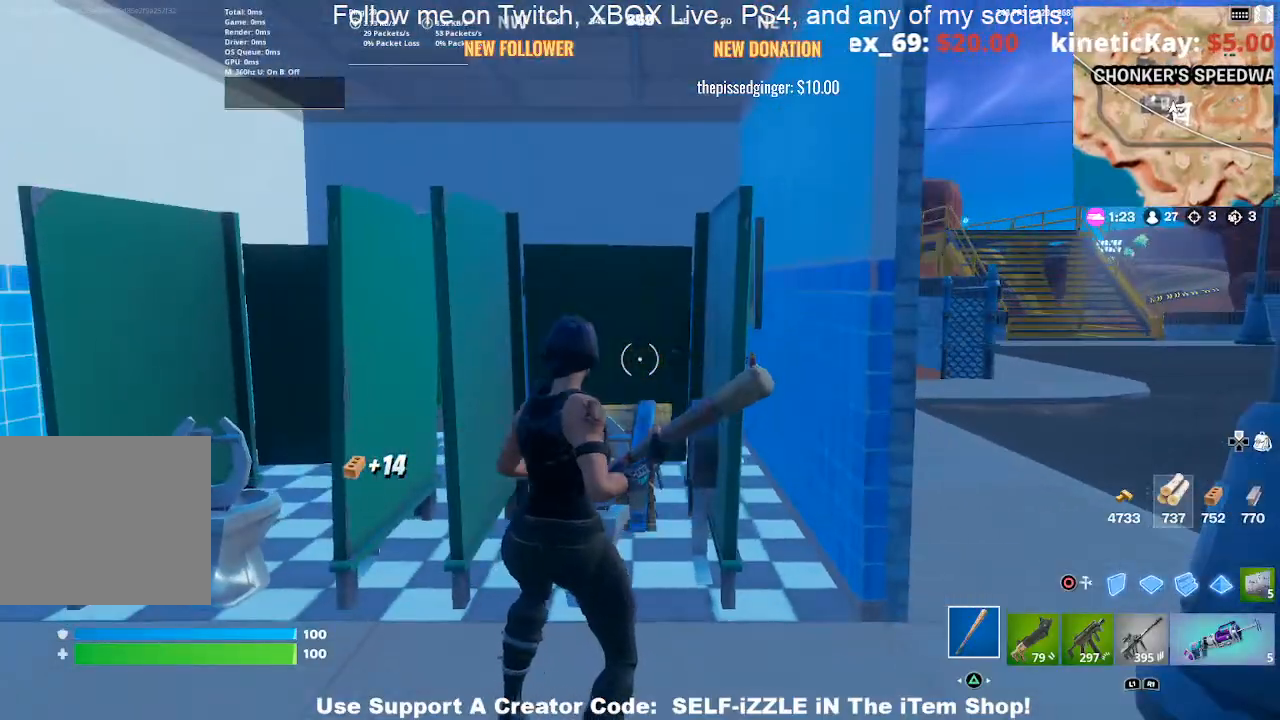
{"buttons": ["R2"], "left_stick": "right", "right_stick": "center", "events": [[67, "left_stick", "left"], [133, "R2", "down"], [133, "right_stick", "up-left"], [233, "right_stick", "center"], [367, "R1", "down"], [467, "R1", "up"], [500, "left_stick", "right"]]}
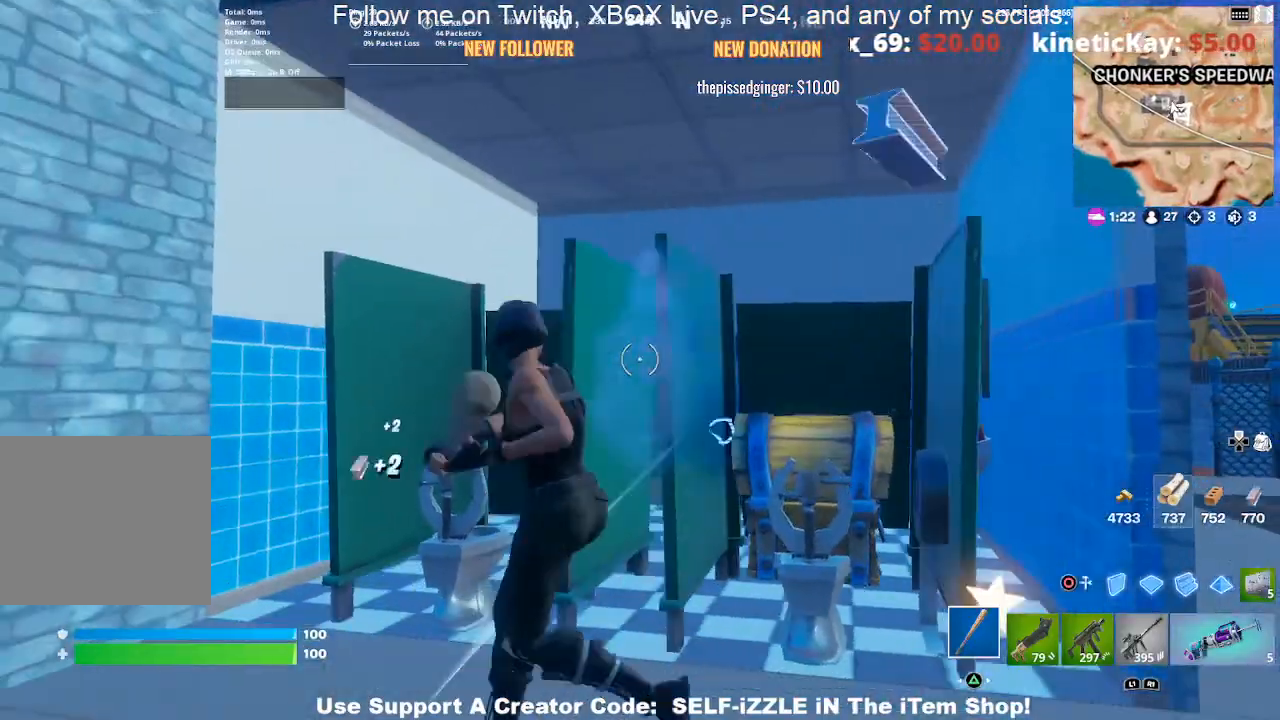
{"buttons": [], "left_stick": "up", "right_stick": "center"}
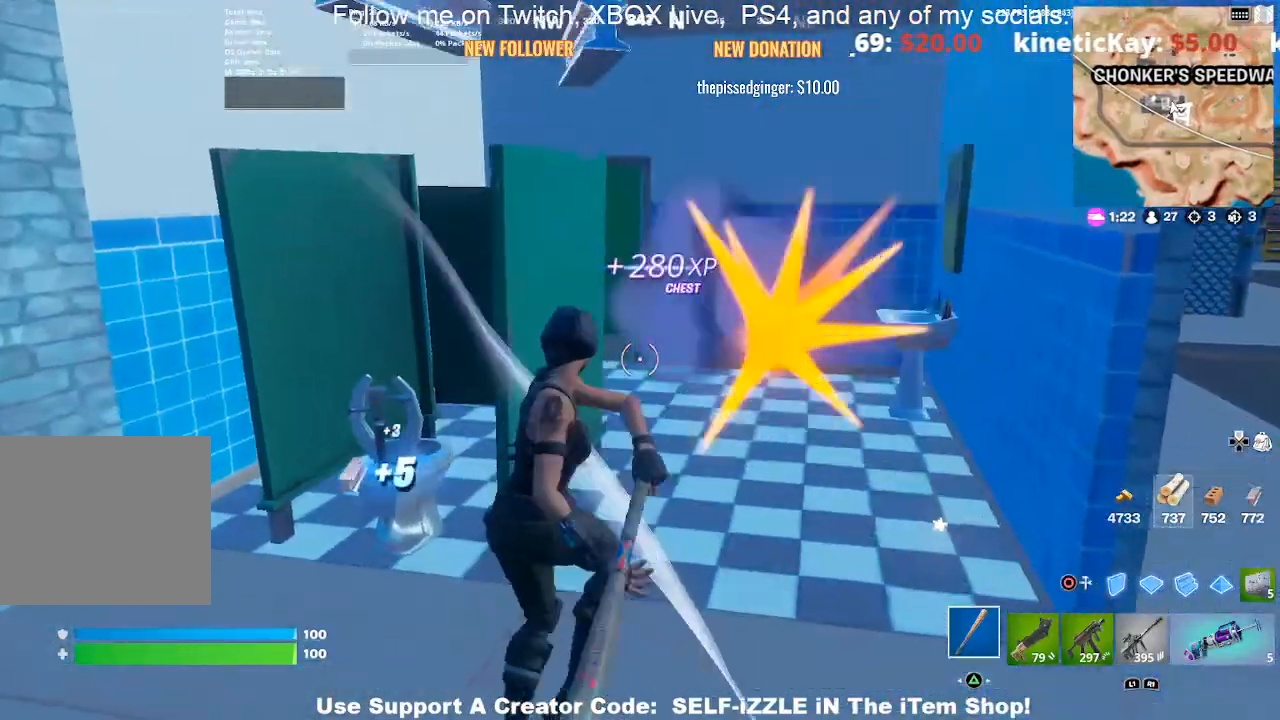
{"buttons": [], "left_stick": "up", "right_stick": "center", "events": [[133, "left_stick", "up-right"], [500, "left_stick", "up"]]}
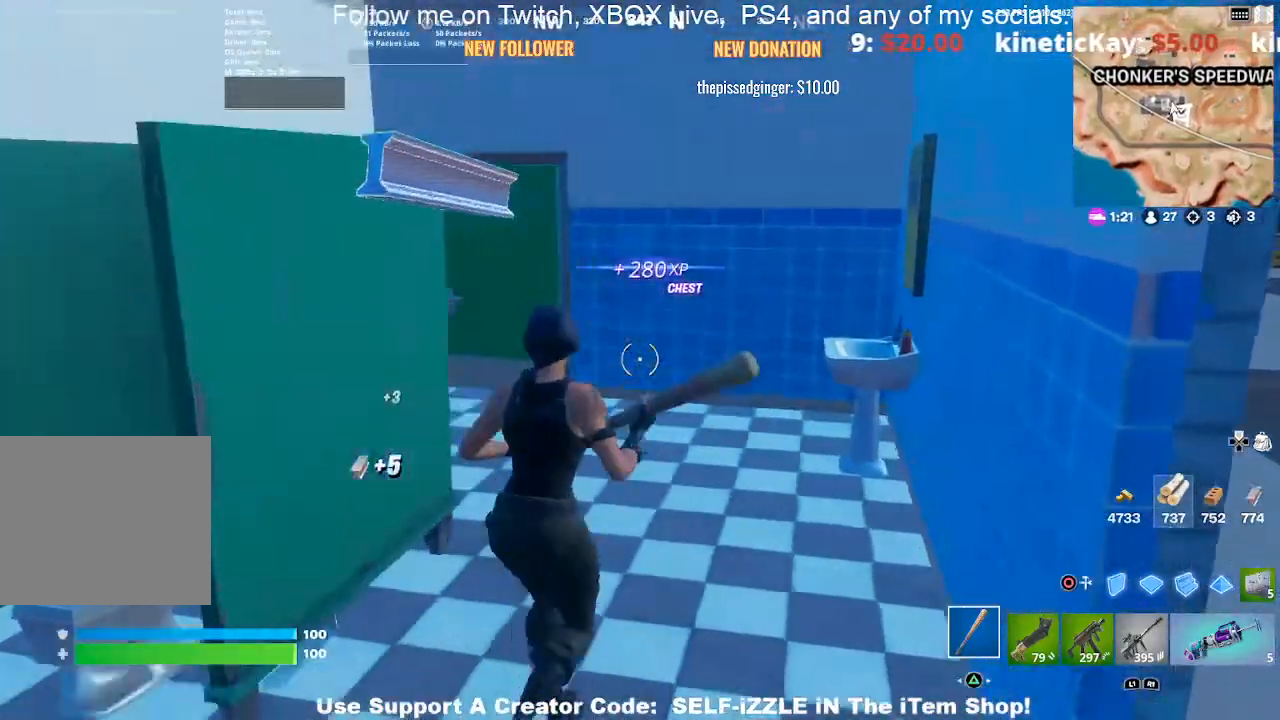
{"buttons": [], "left_stick": "up", "right_stick": "left", "events": [[67, "right_stick", "left"], [167, "left_stick", "up-right"], [167, "right_stick", "center"], [267, "right_stick", "left"], [300, "left_stick", "right"], [500, "left_stick", "up"]]}
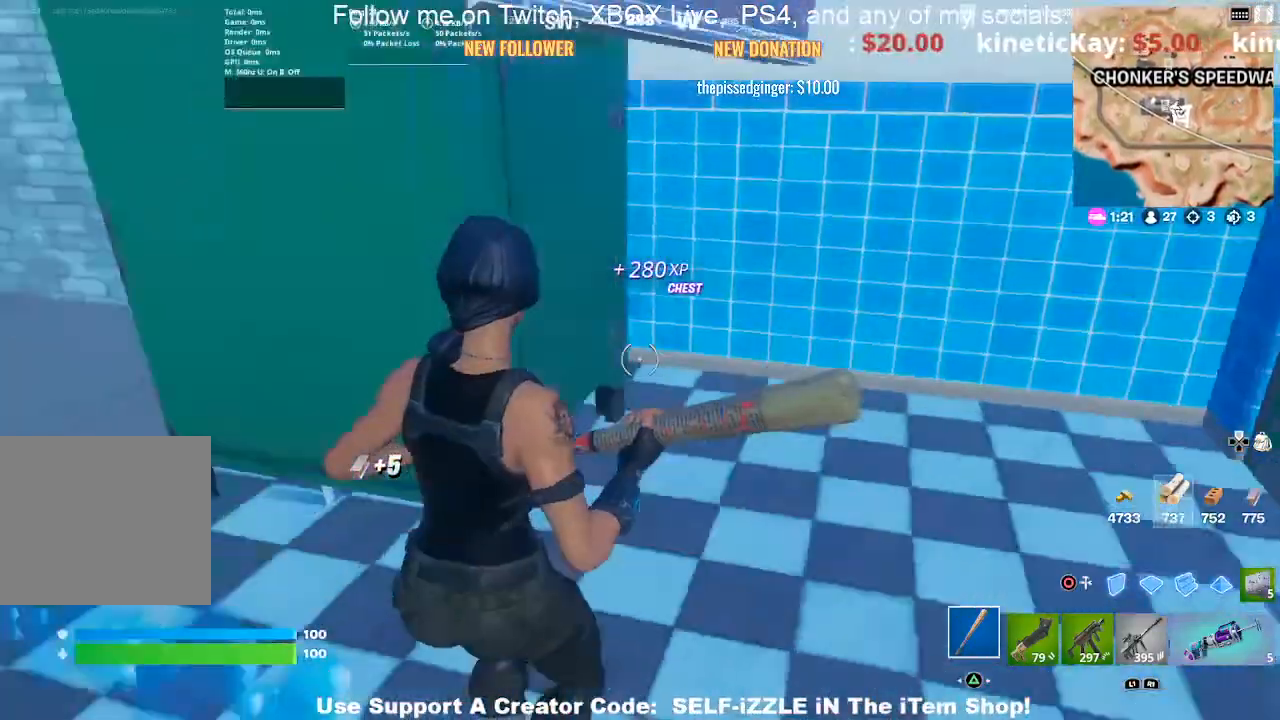
{"buttons": ["R2"], "left_stick": "up-right", "right_stick": "center", "events": [[33, "R2", "down"], [167, "right_stick", "center"], [233, "left_stick", "right"], [300, "left_stick", "down-right"], [500, "left_stick", "up-right"]]}
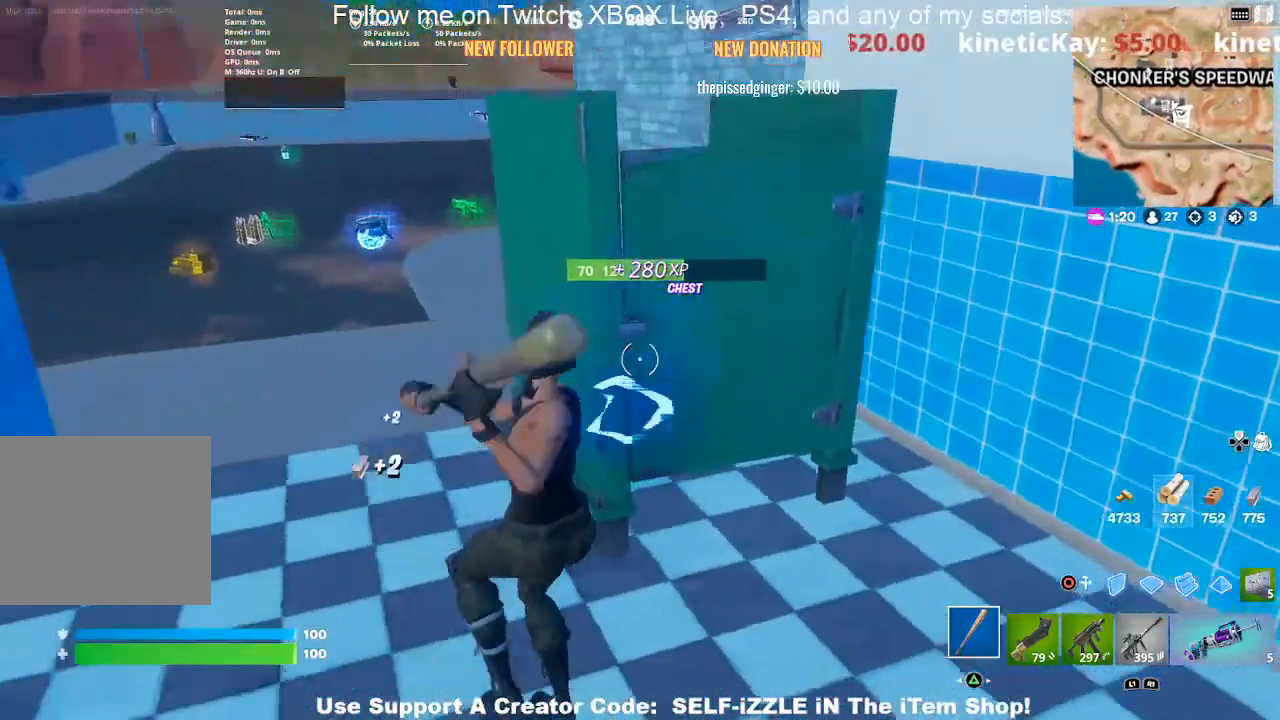
{"buttons": [], "left_stick": "up", "right_stick": "left", "events": [[33, "left_stick", "up"], [200, "left_stick", "up-right"], [300, "R2", "up"], [333, "left_stick", "up"], [433, "right_stick", "left"]]}
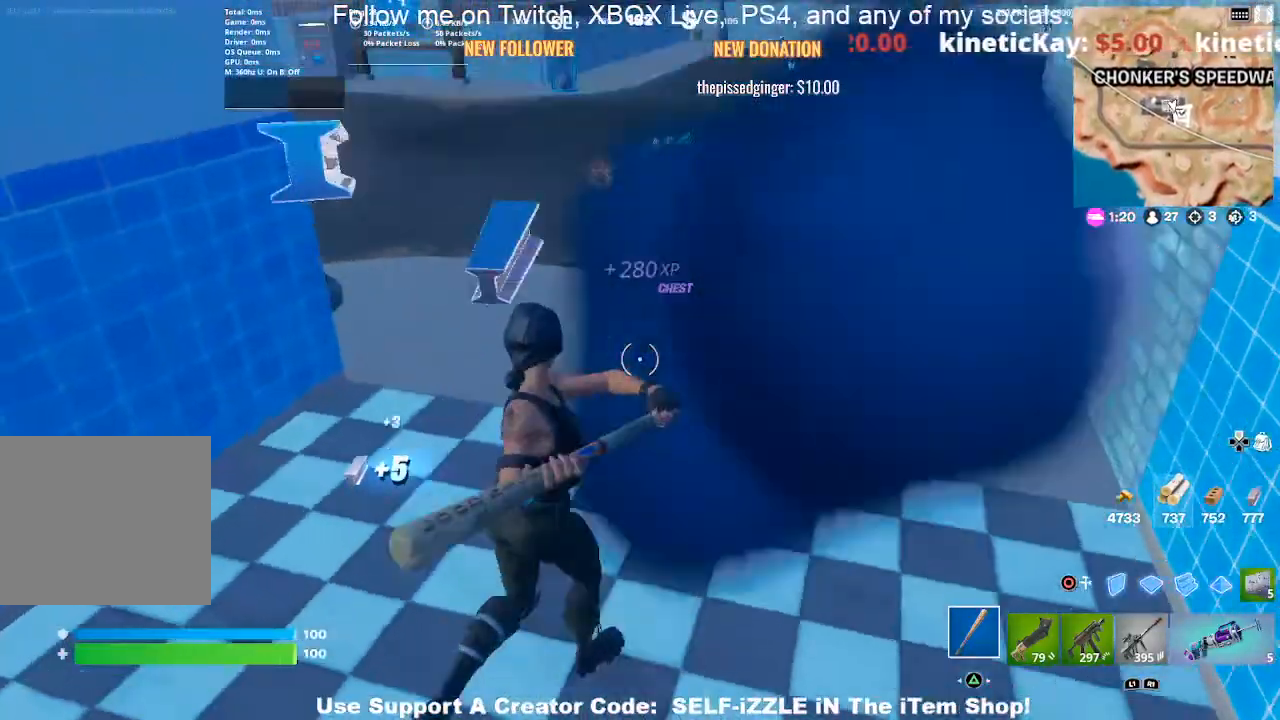
{"buttons": [], "left_stick": "up-right", "right_stick": "center", "events": [[33, "left_stick", "up-right"], [100, "right_stick", "center"]]}
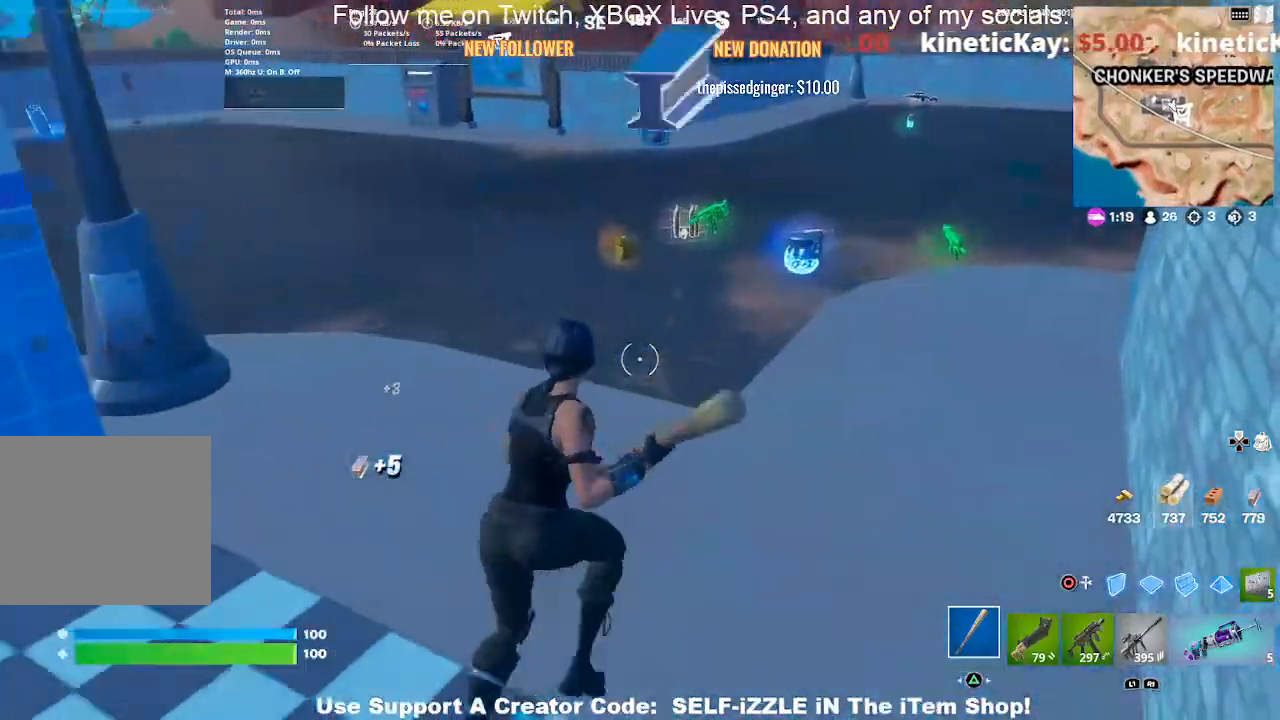
{"buttons": [], "left_stick": "up", "right_stick": "center", "events": [[500, "left_stick", "up"]]}
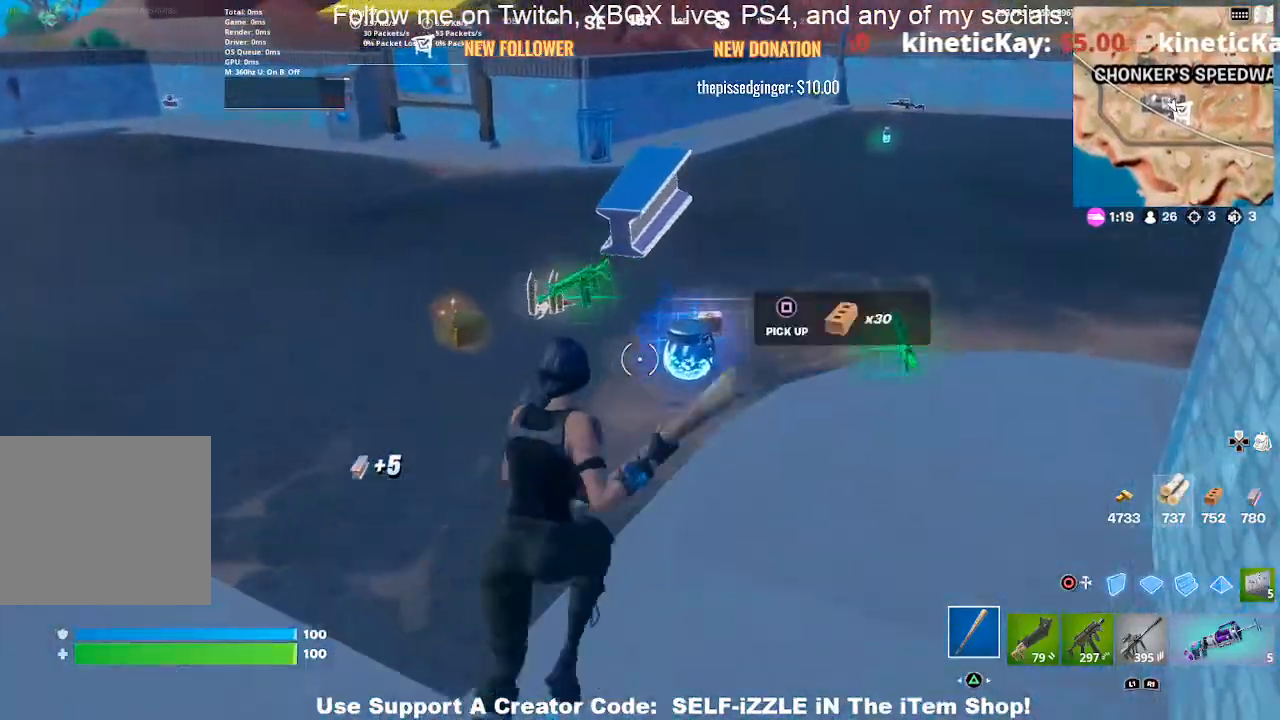
{"buttons": [], "left_stick": "up-right", "right_stick": "center", "events": [[100, "left_stick", "up-left"], [467, "left_stick", "up-right"]]}
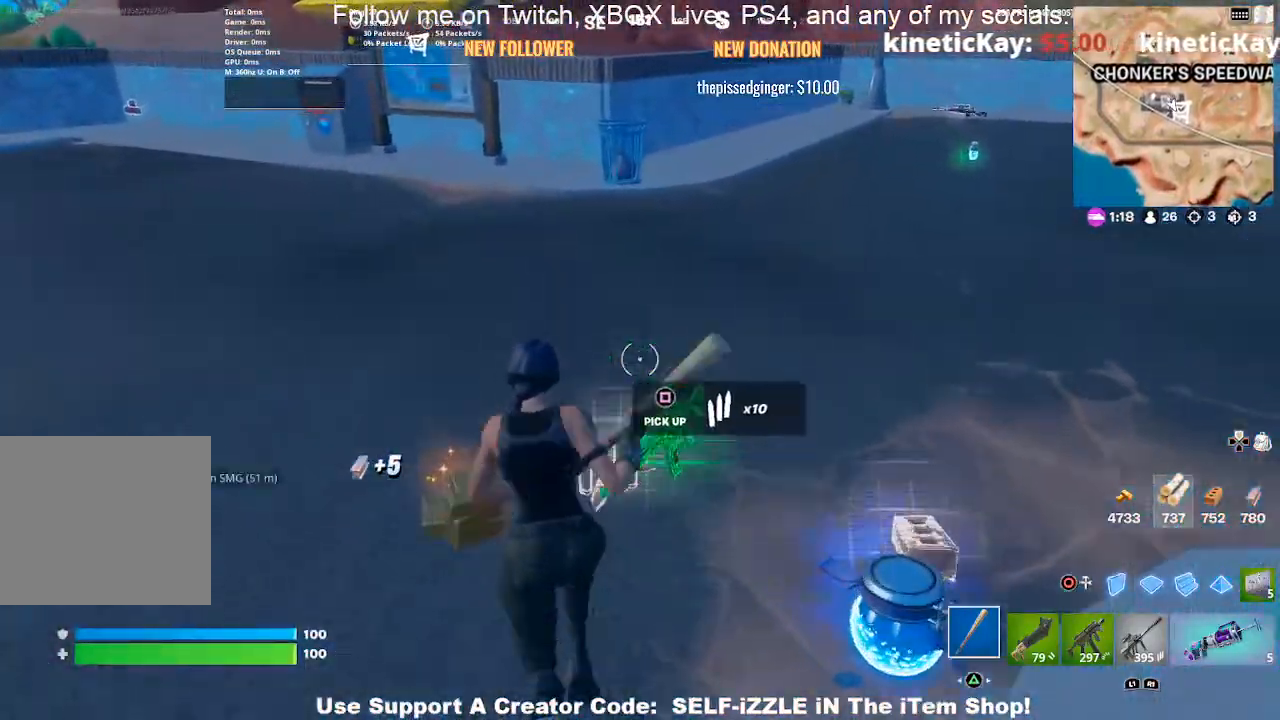
{"buttons": [], "left_stick": "down-left", "right_stick": "right", "events": [[200, "left_stick", "up-left"], [433, "left_stick", "down-left"], [500, "right_stick", "right"]]}
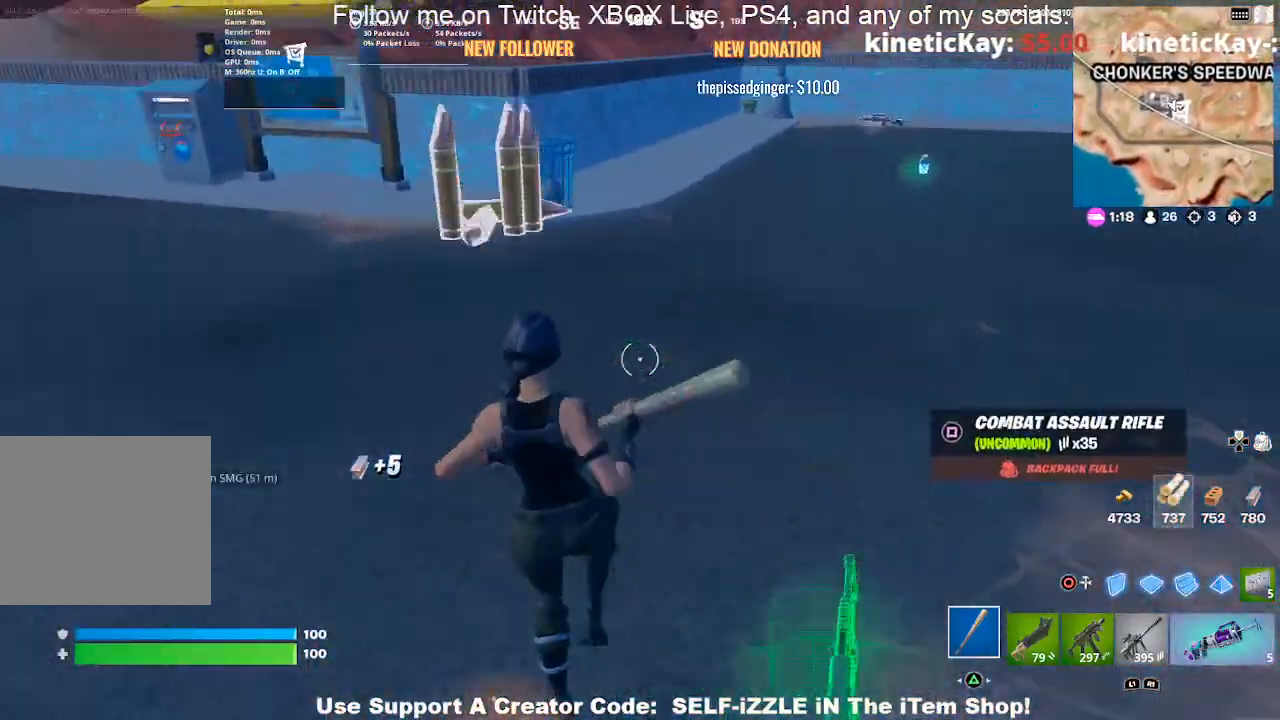
{"buttons": [], "left_stick": "up", "right_stick": "center", "events": [[67, "left_stick", "down-right"], [167, "right_stick", "up-right"], [267, "right_stick", "center"], [300, "left_stick", "up"]]}
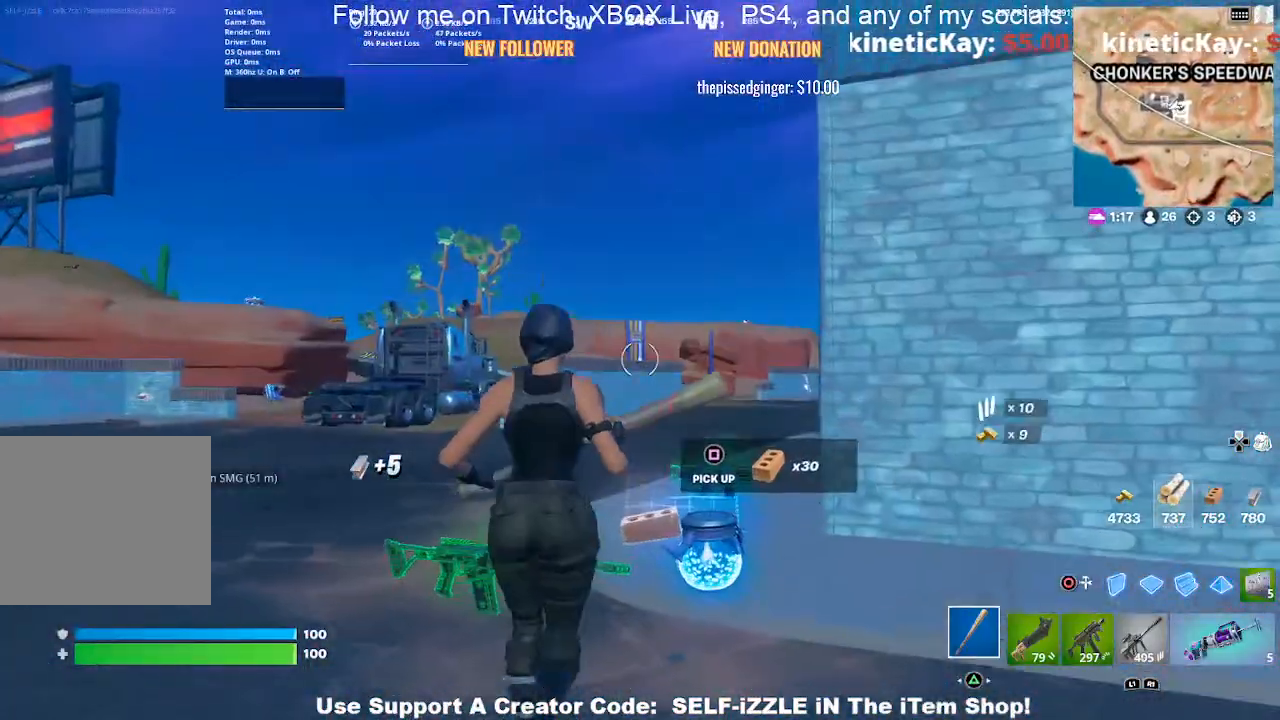
{"buttons": [], "left_stick": "up", "right_stick": "center", "events": []}
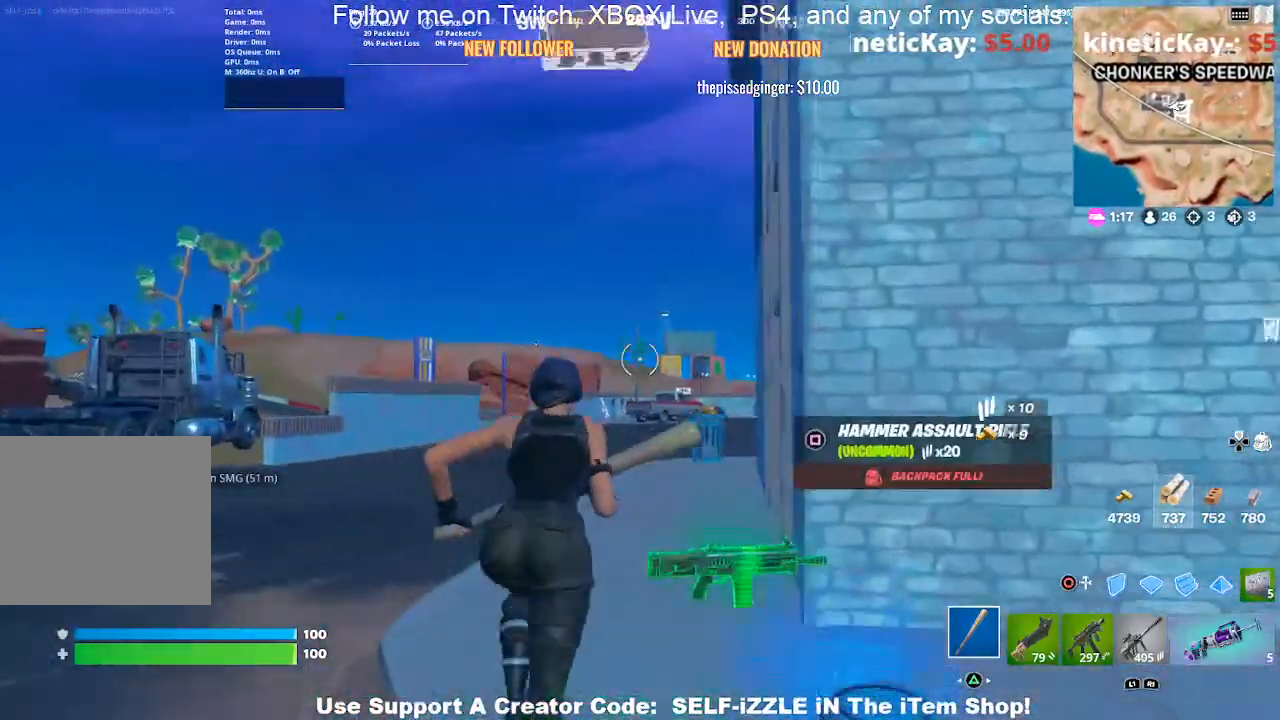
{"buttons": [], "left_stick": "up-left", "right_stick": "center", "events": [[267, "left_stick", "up-left"], [300, "right_stick", "right"], [400, "right_stick", "center"]]}
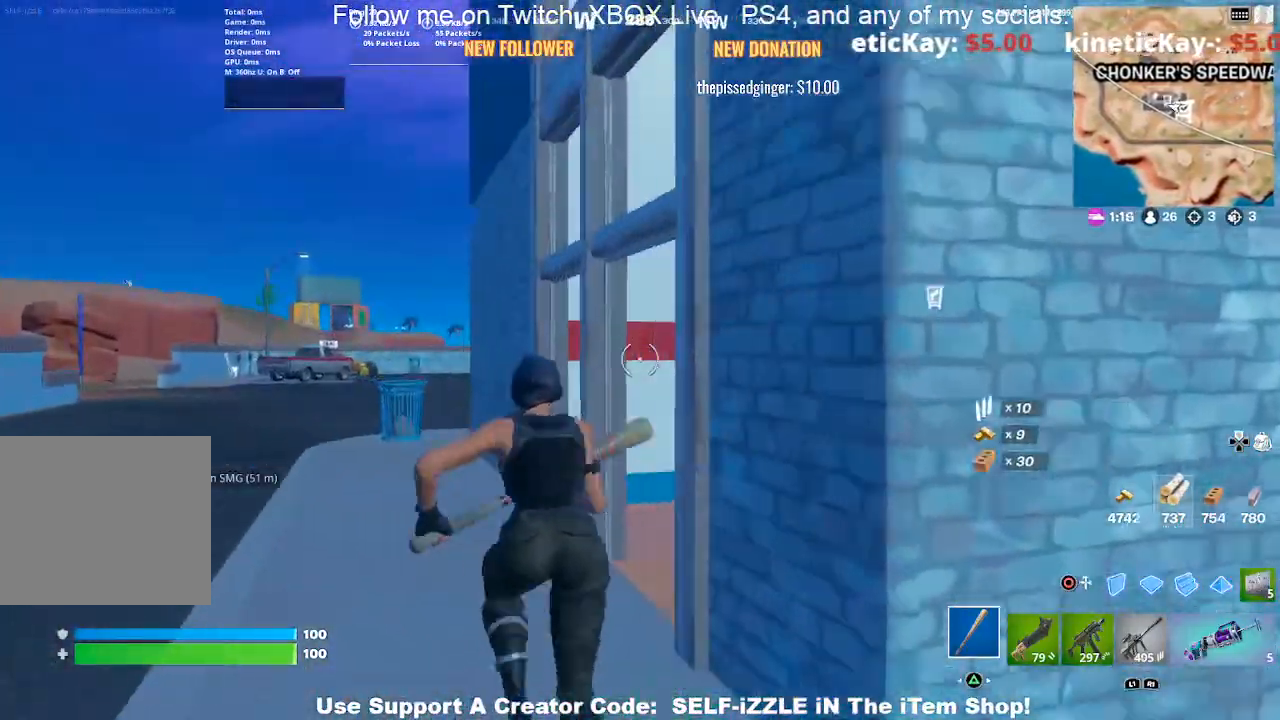
{"buttons": [], "left_stick": "up-left", "right_stick": "center", "events": []}
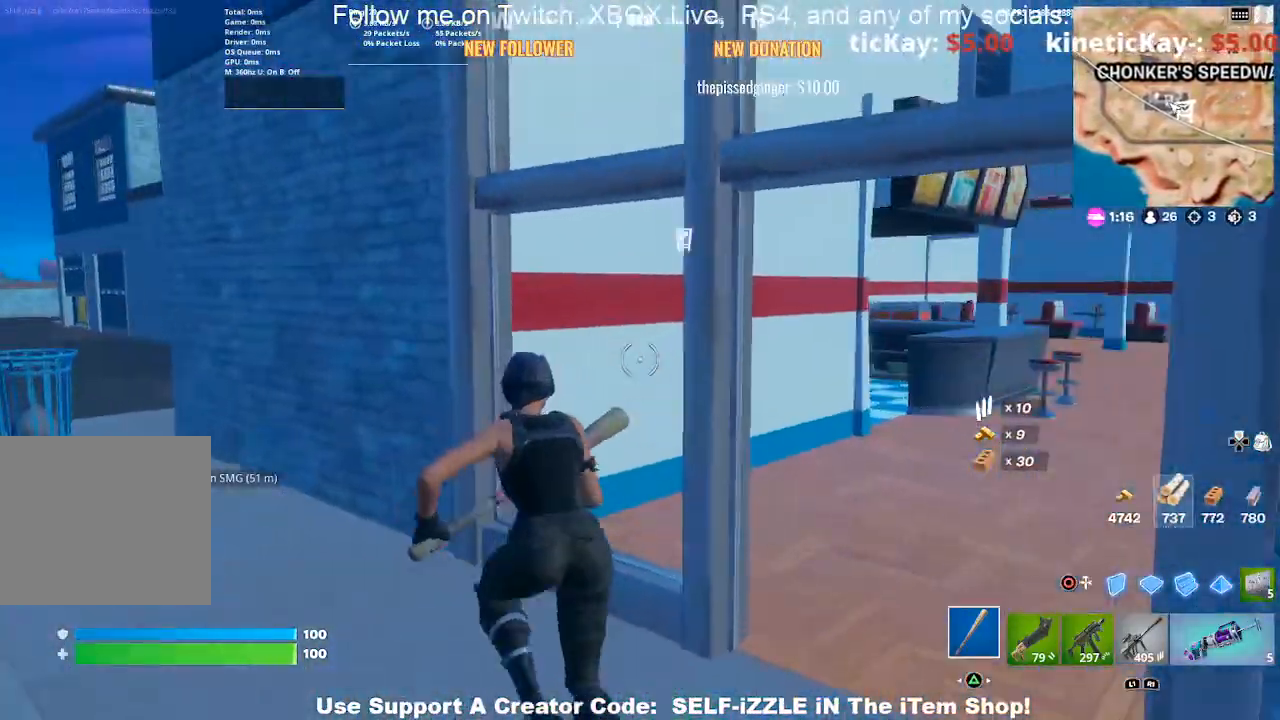
{"buttons": [], "left_stick": "right", "right_stick": "left", "events": [[67, "left_stick", "up"], [167, "left_stick", "up-right"], [267, "right_stick", "up"], [467, "right_stick", "left"], [500, "left_stick", "right"]]}
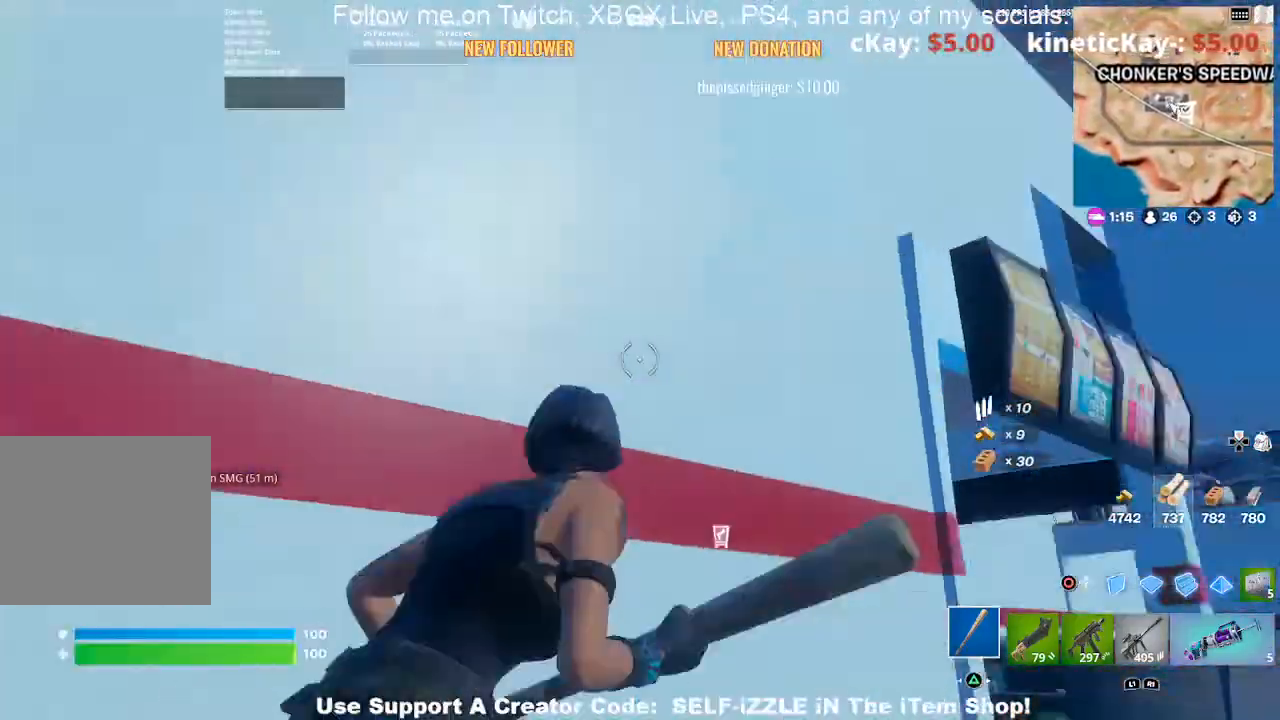
{"buttons": ["CROSS"], "left_stick": "down-right", "right_stick": "center", "events": [[100, "left_stick", "down-right"], [267, "right_stick", "center"], [333, "left_stick", "up"], [400, "CROSS", "down"], [433, "left_stick", "center"], [500, "left_stick", "down-right"]]}
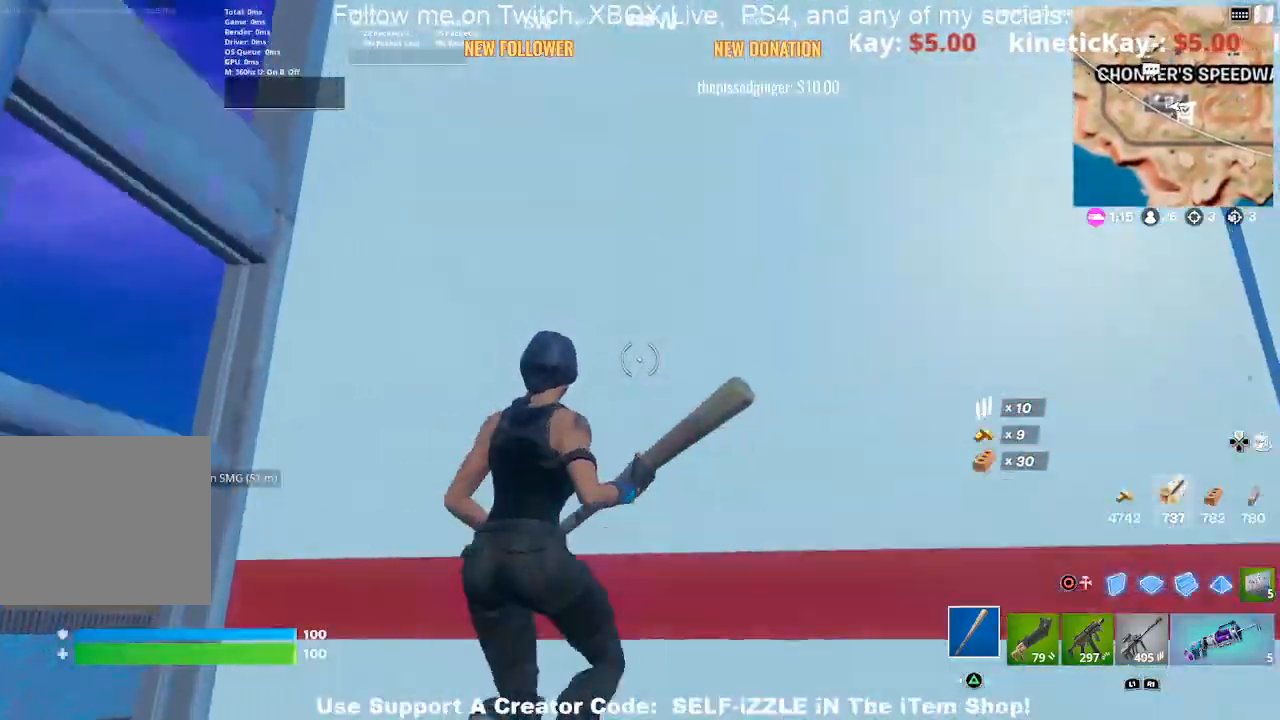
{"buttons": ["R2"], "left_stick": "center", "right_stick": "center", "events": [[33, "CROSS", "up"], [100, "left_stick", "down-left"], [233, "R2", "down"], [233, "right_stick", "up-left"], [333, "right_stick", "center"], [367, "left_stick", "center"]]}
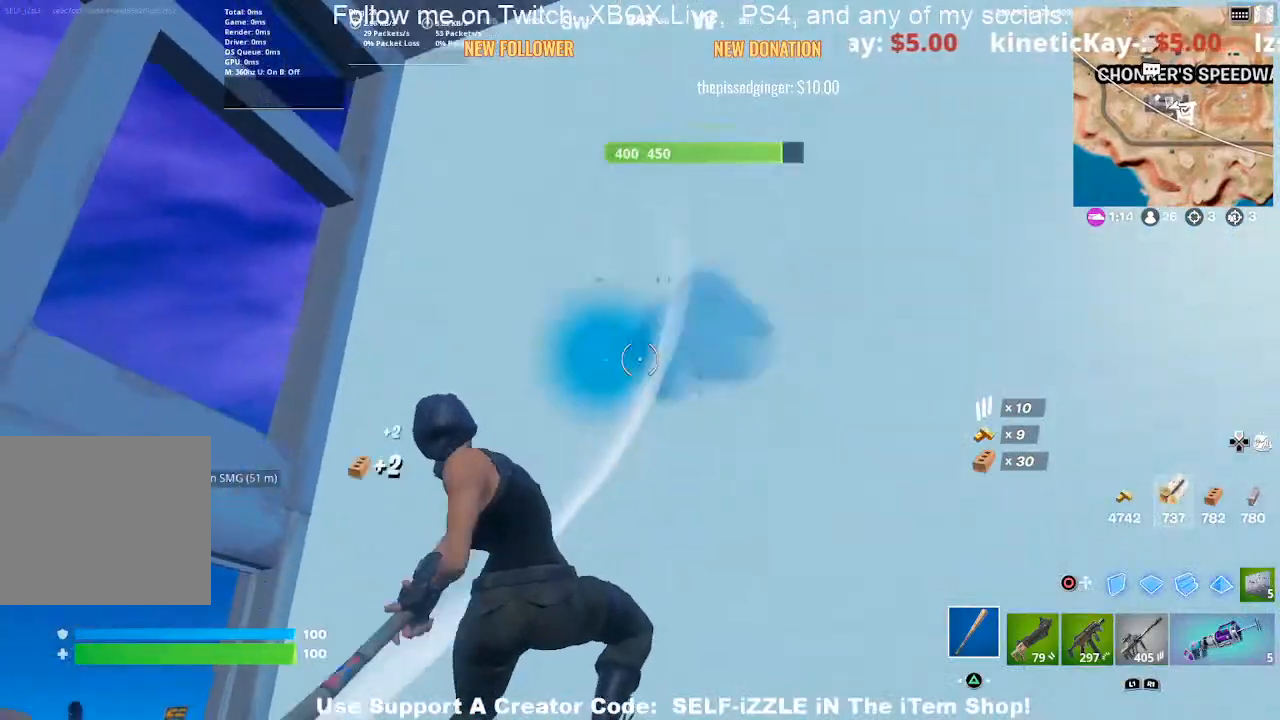
{"buttons": ["R2"], "left_stick": "down-left", "right_stick": "center", "events": [[67, "left_stick", "right"], [67, "right_stick", "up"], [233, "left_stick", "down-left"], [300, "right_stick", "center"]]}
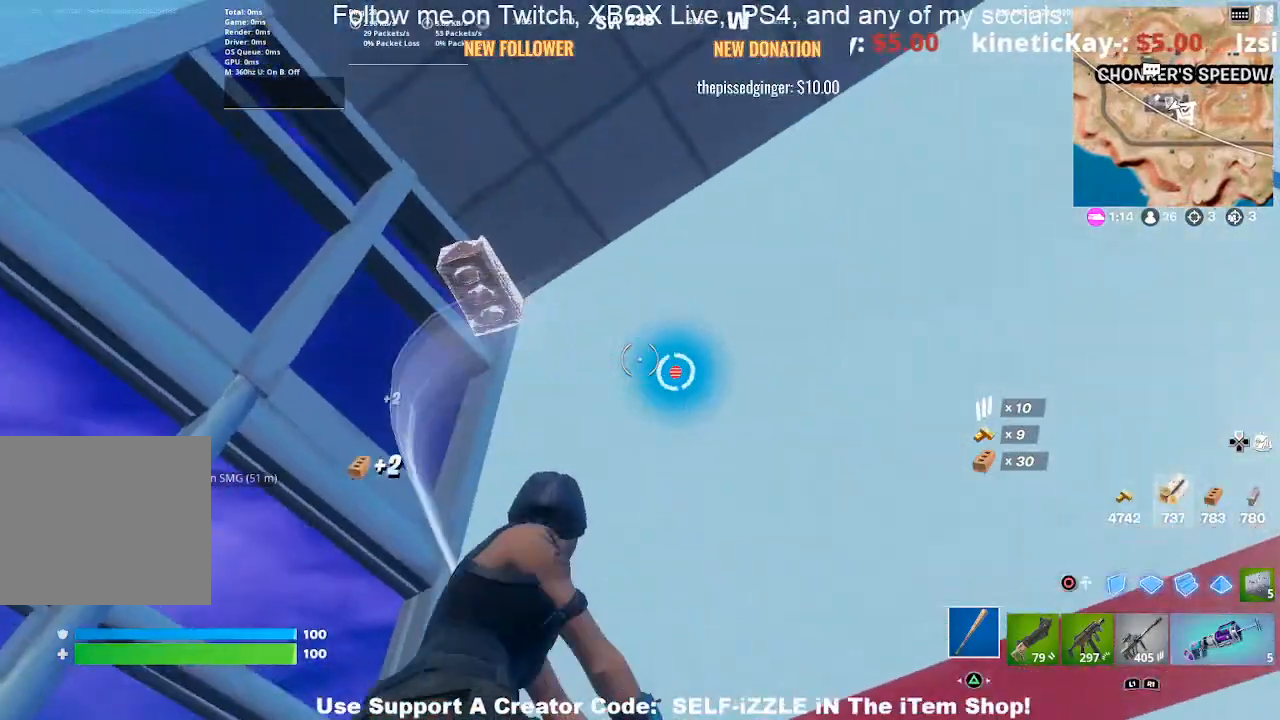
{"buttons": ["R2"], "left_stick": "up-left", "right_stick": "center", "events": [[33, "left_stick", "right"], [167, "left_stick", "down-left"], [300, "left_stick", "up-right"], [433, "left_stick", "up-left"]]}
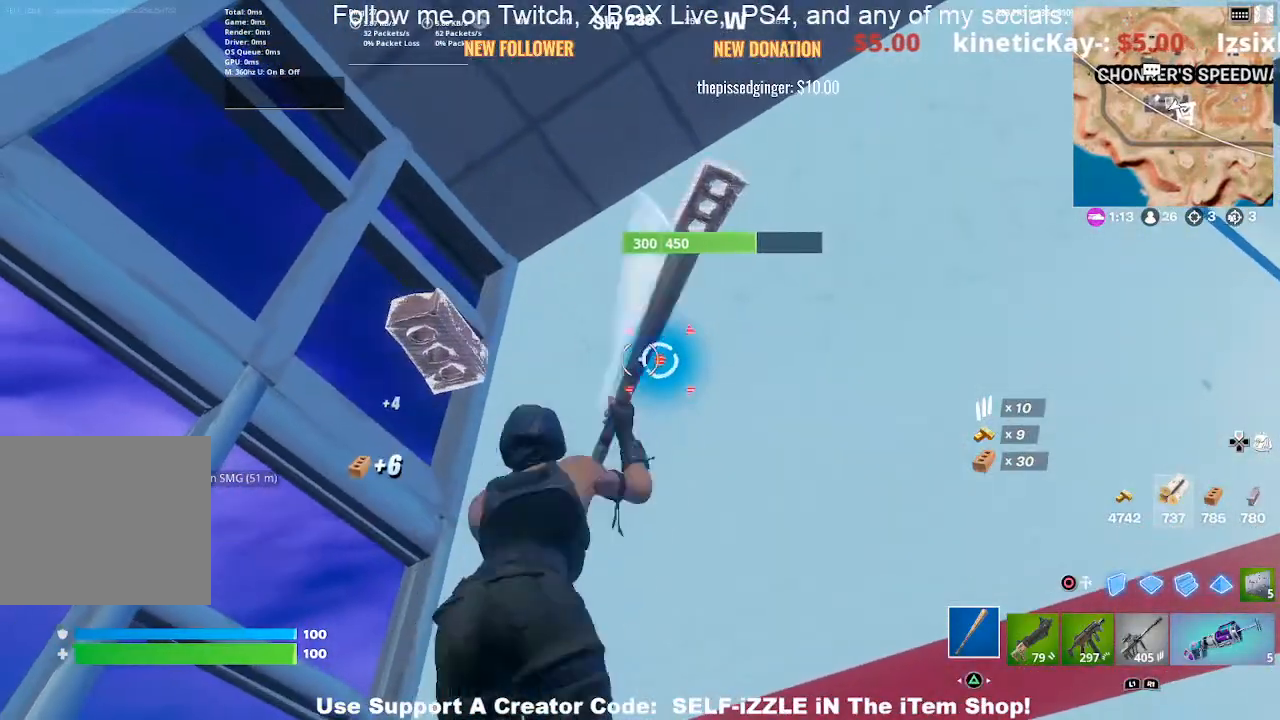
{"buttons": ["R2"], "left_stick": "up", "right_stick": "center", "events": [[33, "left_stick", "center"], [167, "left_stick", "left"], [300, "left_stick", "right"], [433, "left_stick", "up"]]}
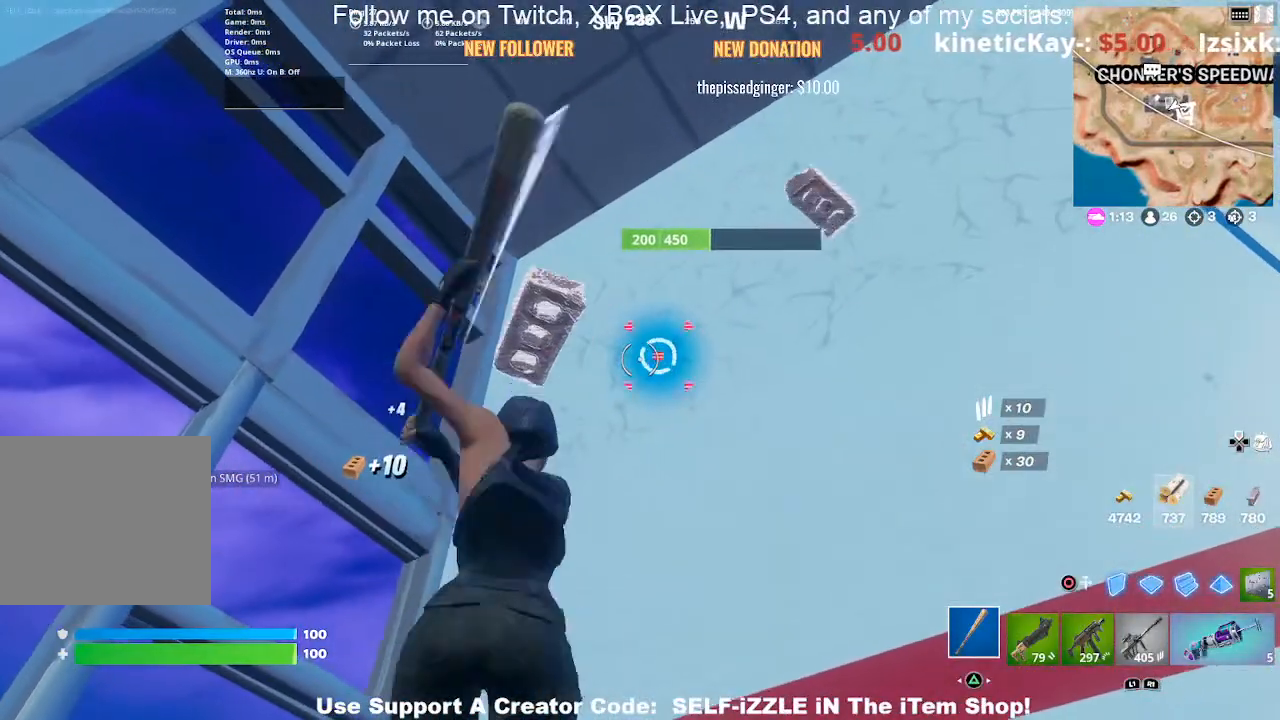
{"buttons": ["R2"], "left_stick": "center", "right_stick": "center", "events": [[33, "left_stick", "center"], [167, "left_stick", "down-left"], [300, "left_stick", "down-right"], [400, "left_stick", "left"], [500, "left_stick", "center"]]}
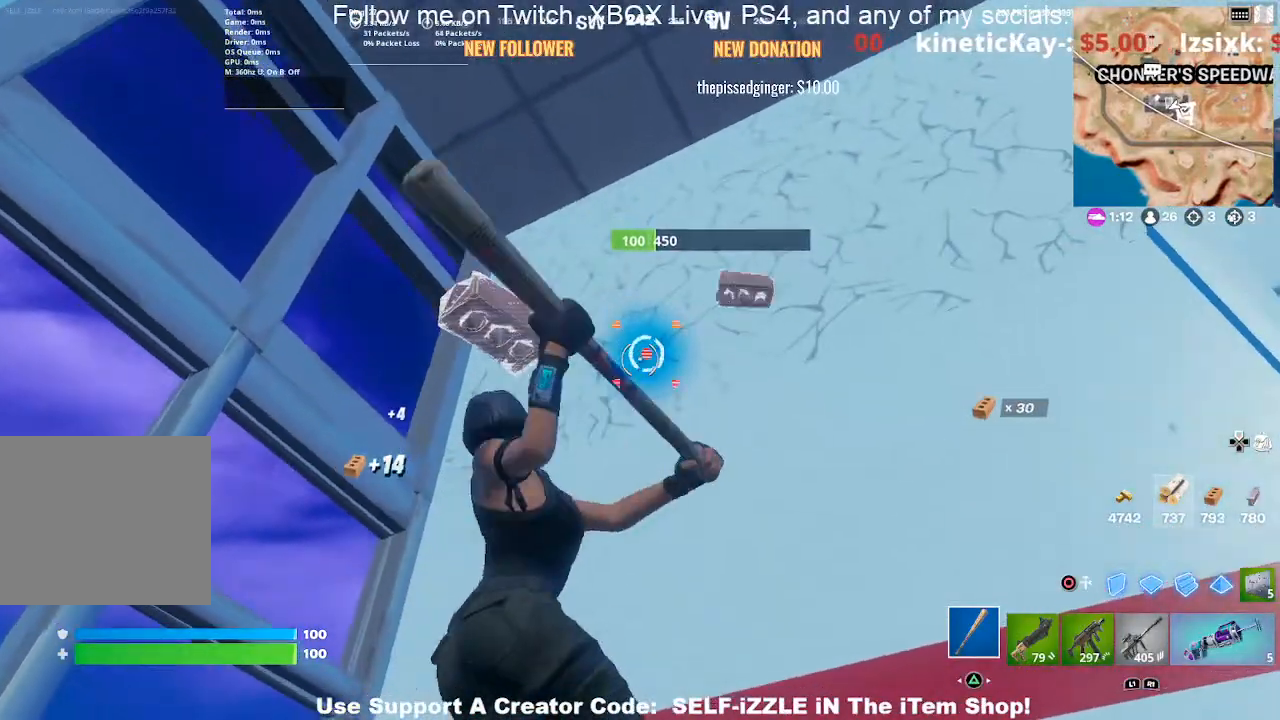
{"buttons": ["CROSS"], "left_stick": "up-right", "right_stick": "center", "events": [[67, "left_stick", "right"], [167, "left_stick", "left"], [300, "R2", "up"], [300, "left_stick", "up-right"], [467, "CROSS", "down"]]}